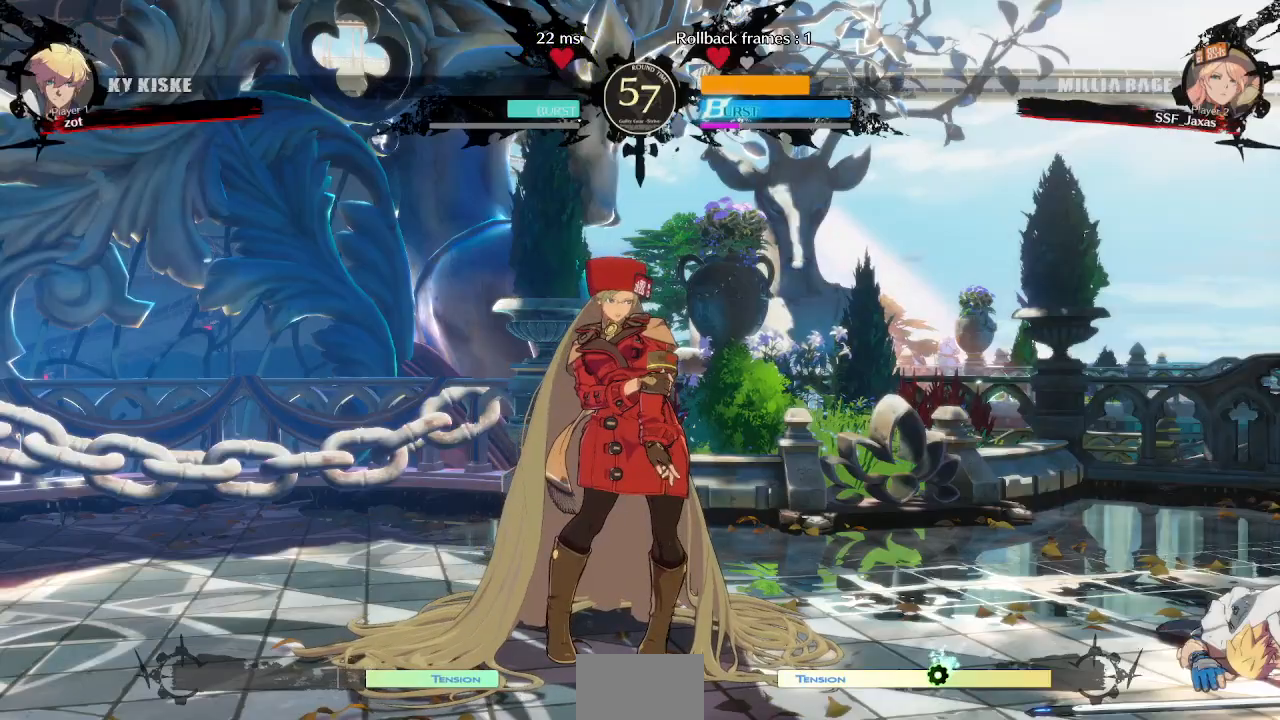
Gameplay with a controller (arcade stick); each line is a JSON object with the inputs held at the frame after it (dt_ms = milliseconds from this image to that frame). "events" lists button and stick changes between this image and that frame as [ms after this image, input, new state], when the widget could be followed in between. Not read: L3 R3 START other_buttons.
{"dt_ms": 500, "buttons": [], "events": [[267, "CROSS", "down"], [383, "CROSS", "up"]]}
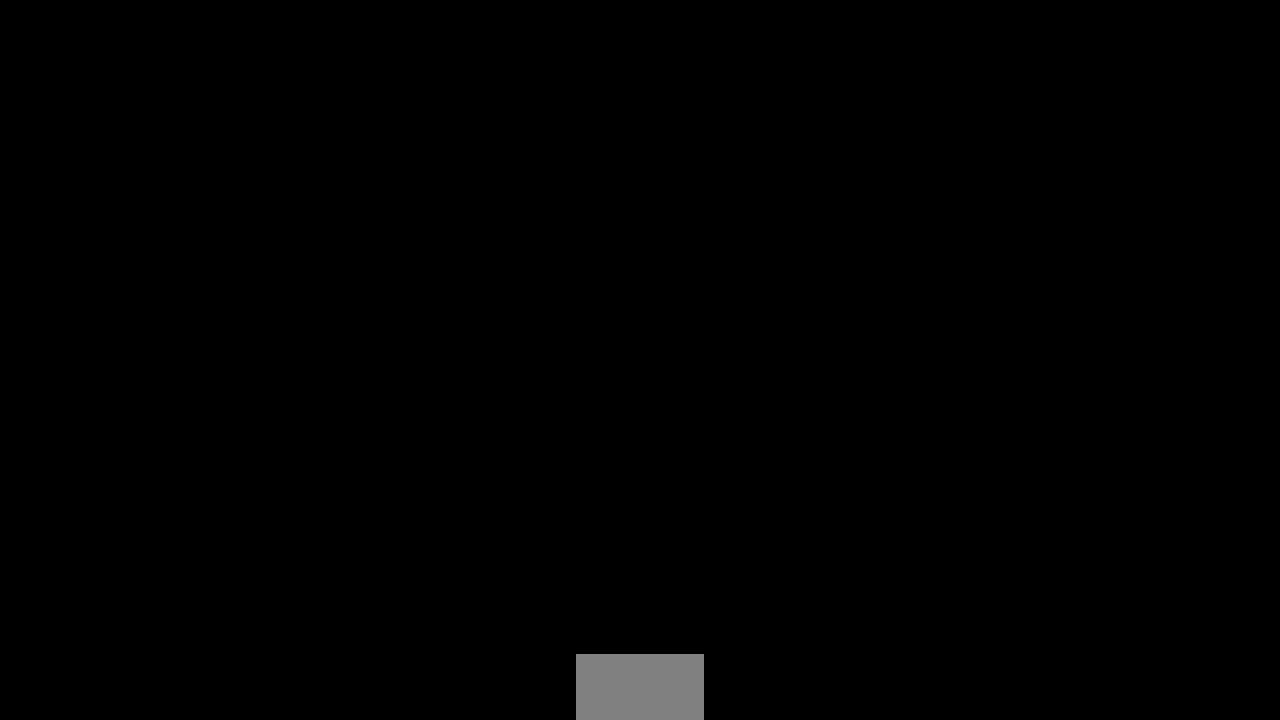
{"dt_ms": 500, "buttons": ["CROSS"], "events": [[133, "CROSS", "down"], [283, "CROSS", "up"], [433, "CROSS", "down"]]}
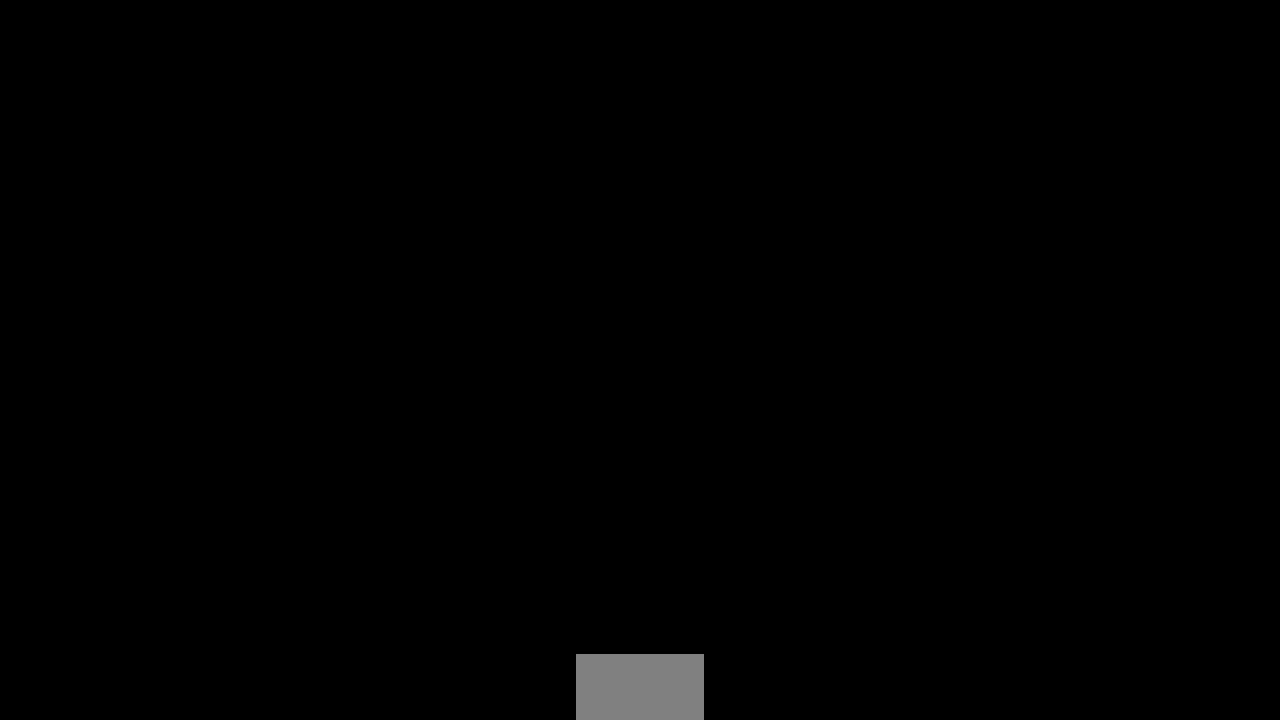
{"dt_ms": 500, "buttons": ["CROSS", "SQUARE", "TRIANGLE", "R1", "DPAD_DOWN"]}
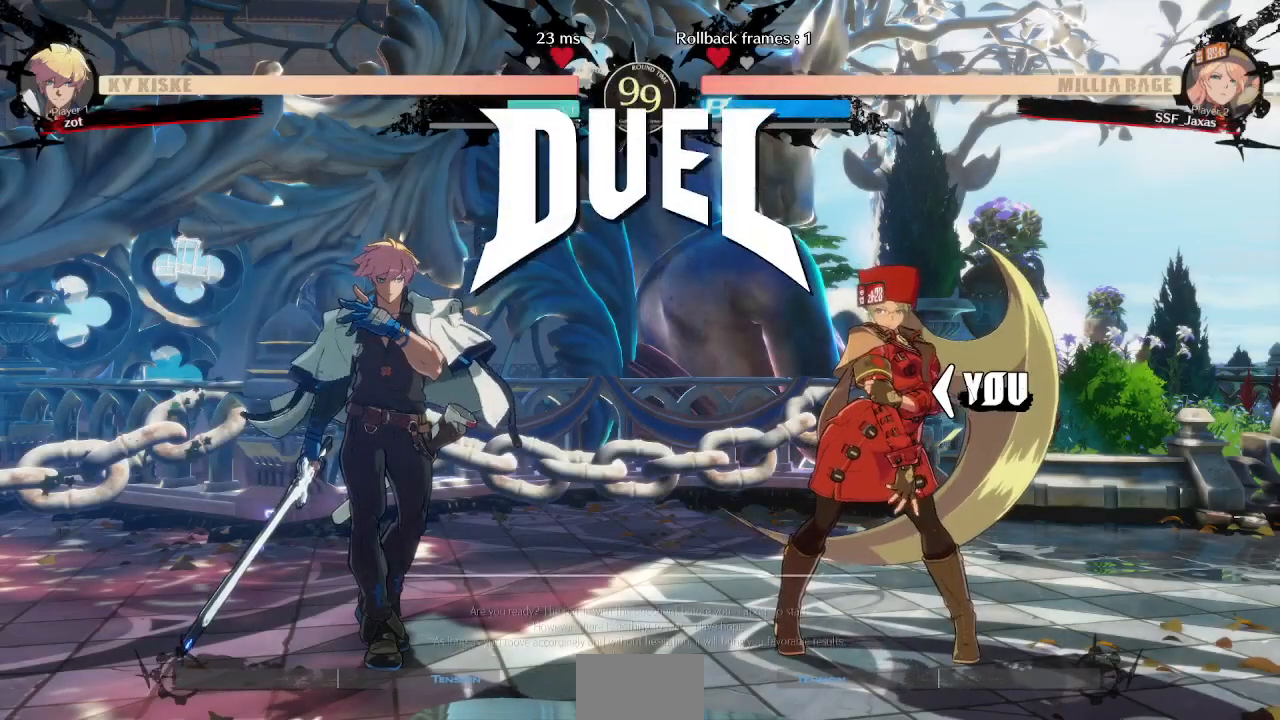
{"dt_ms": 1000, "buttons": []}
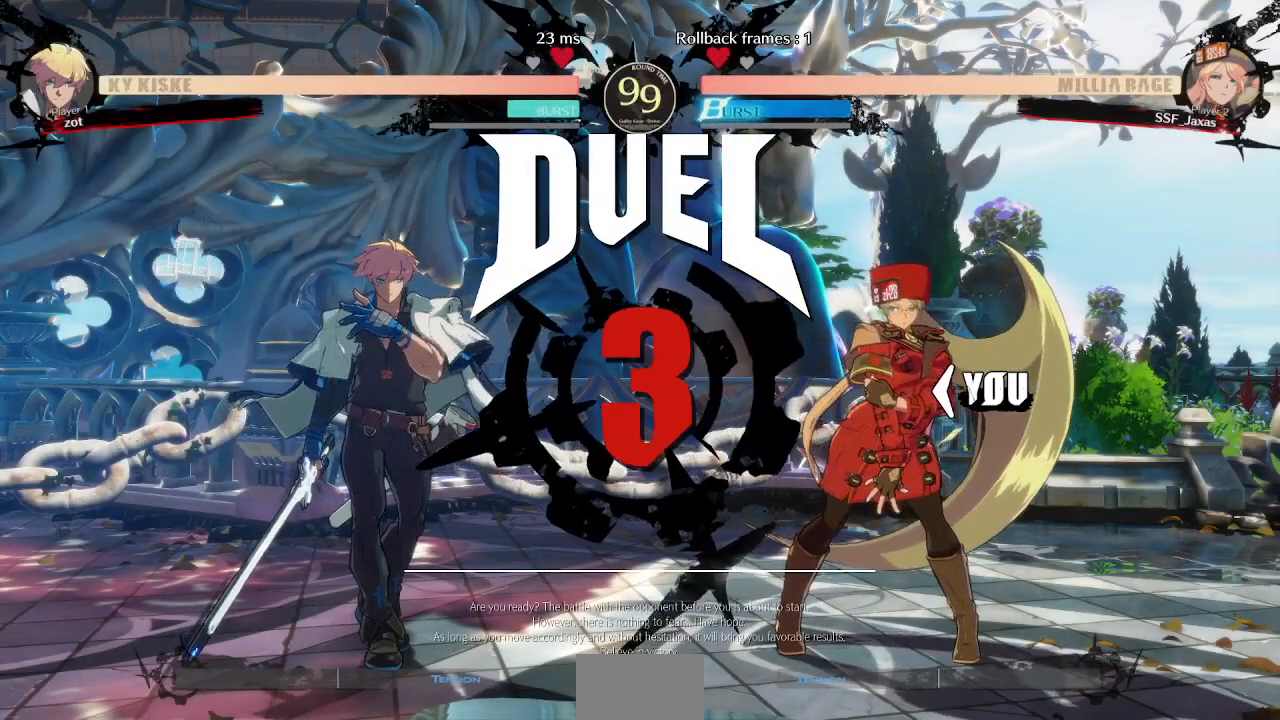
{"dt_ms": 500, "buttons": ["DPAD_LEFT"], "events": [[133, "DPAD_DOWN", "down"], [150, "DPAD_LEFT", "down"], [217, "DPAD_LEFT", "up"], [317, "DPAD_DOWN", "up"], [350, "DPAD_LEFT", "down"]]}
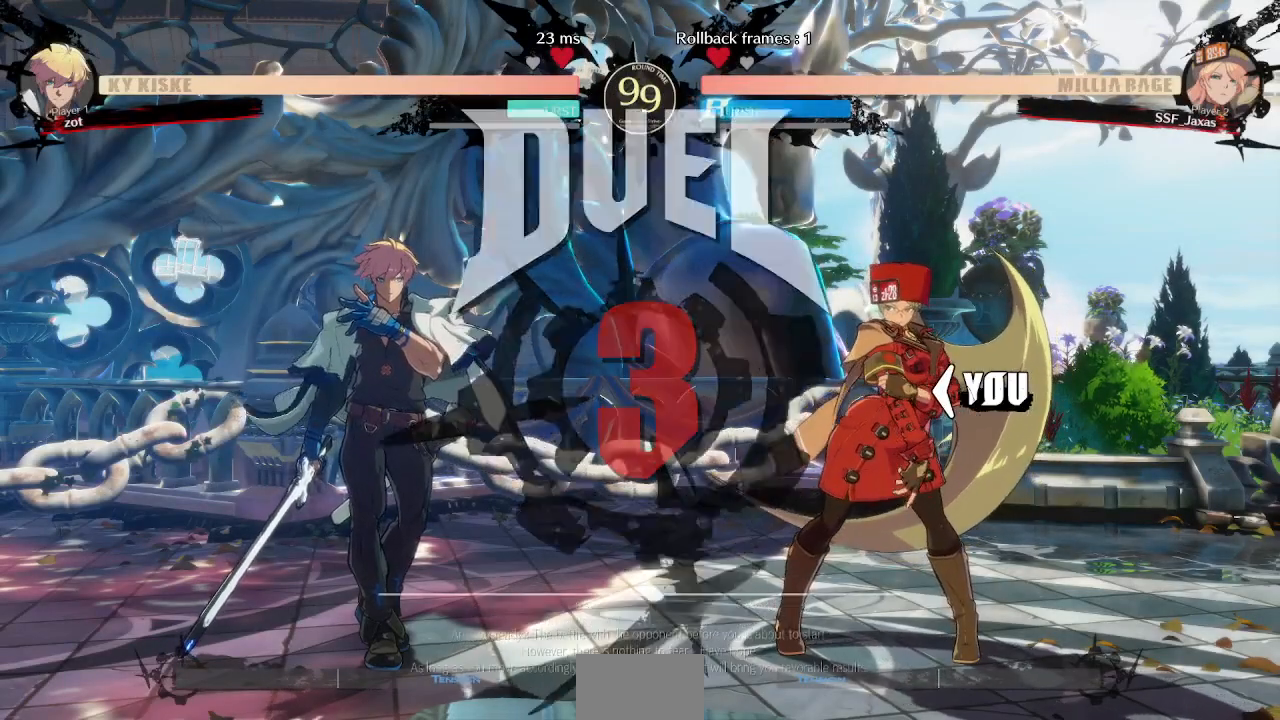
{"dt_ms": 500, "buttons": ["DPAD_LEFT"], "events": [[167, "DPAD_LEFT", "up"], [250, "DPAD_RIGHT", "down"], [367, "DPAD_RIGHT", "up"], [400, "DPAD_LEFT", "down"]]}
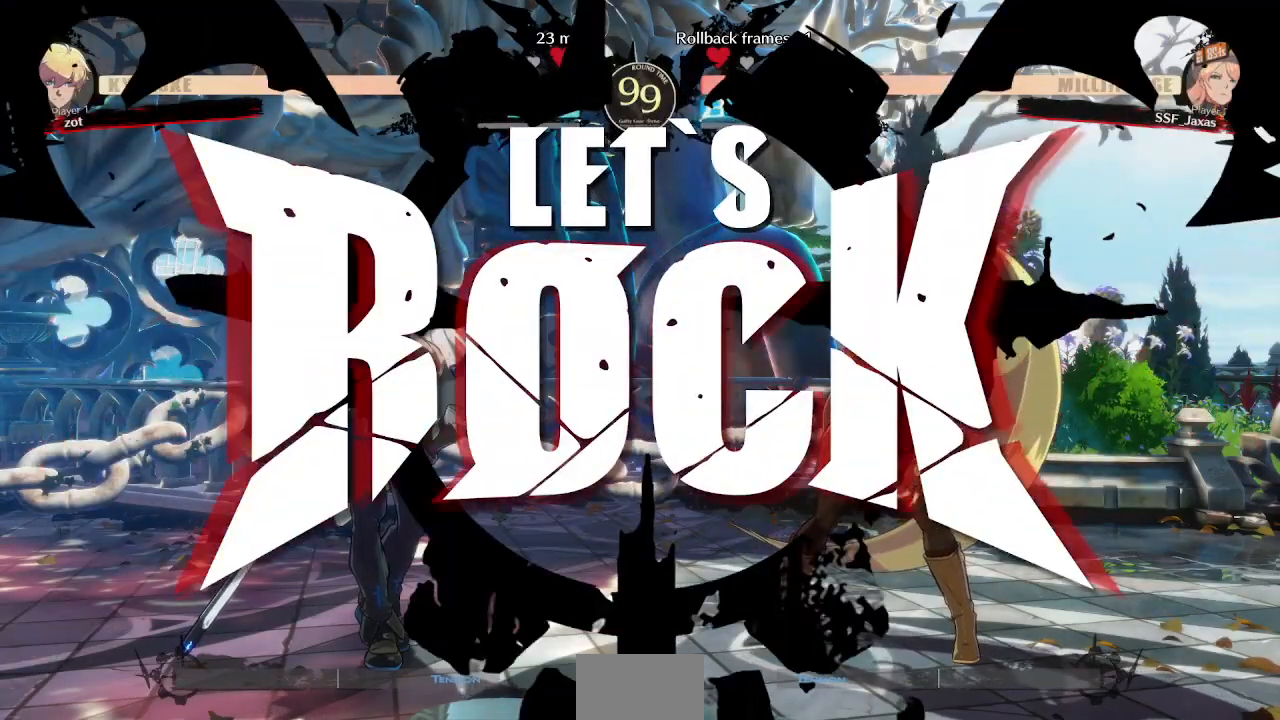
{"dt_ms": 500, "buttons": ["DPAD_RIGHT"], "events": [[317, "DPAD_LEFT", "up"], [333, "DPAD_RIGHT", "down"], [367, "DPAD_UP", "down"], [500, "DPAD_UP", "up"]]}
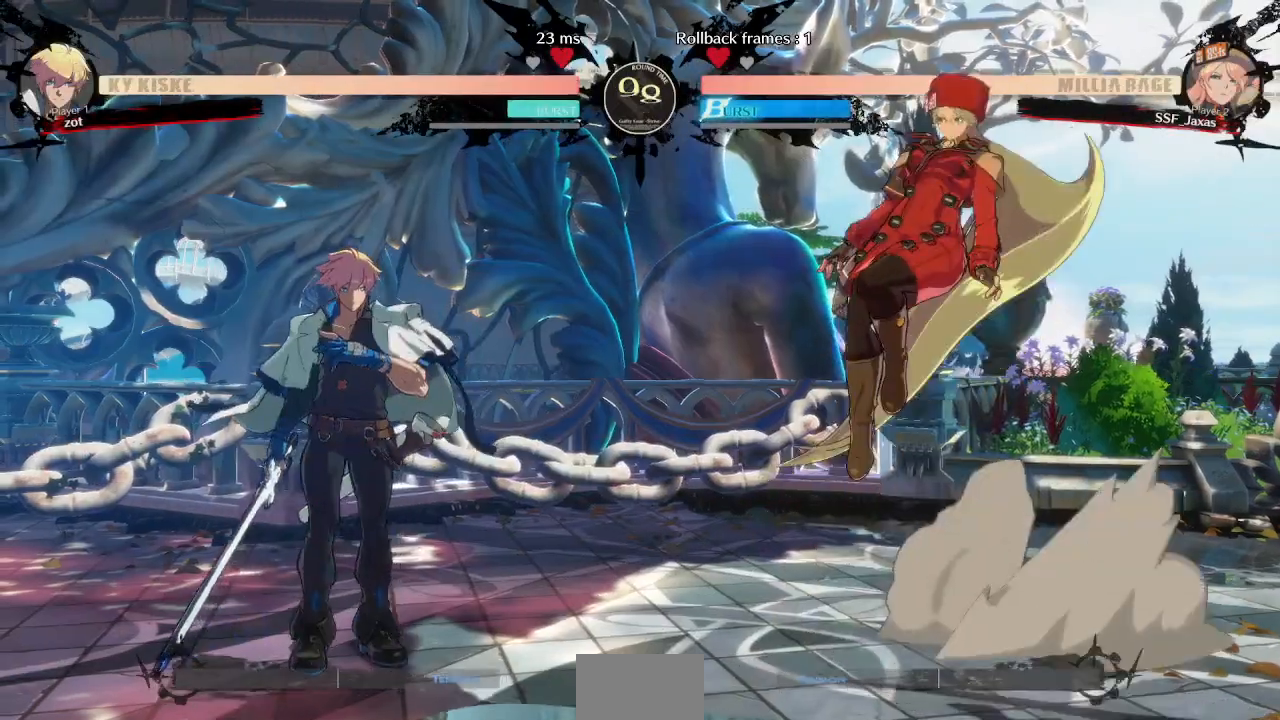
{"dt_ms": 500, "buttons": ["L1"]}
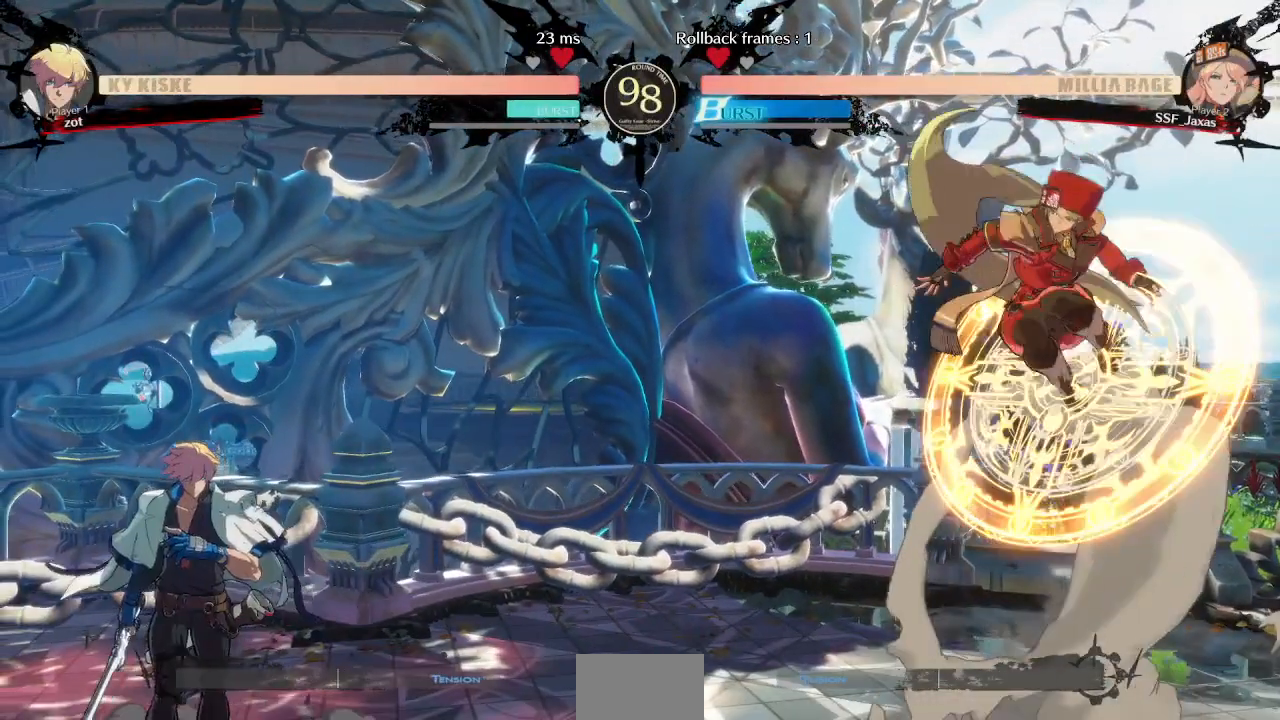
{"dt_ms": 500, "buttons": ["DPAD_RIGHT"], "events": [[17, "CROSS", "down"], [17, "DPAD_RIGHT", "down"], [83, "L1", "up"], [100, "CROSS", "up"], [283, "SELECT", "down"], [350, "SELECT", "up"], [367, "DPAD_RIGHT", "up"], [433, "DPAD_RIGHT", "down"]]}
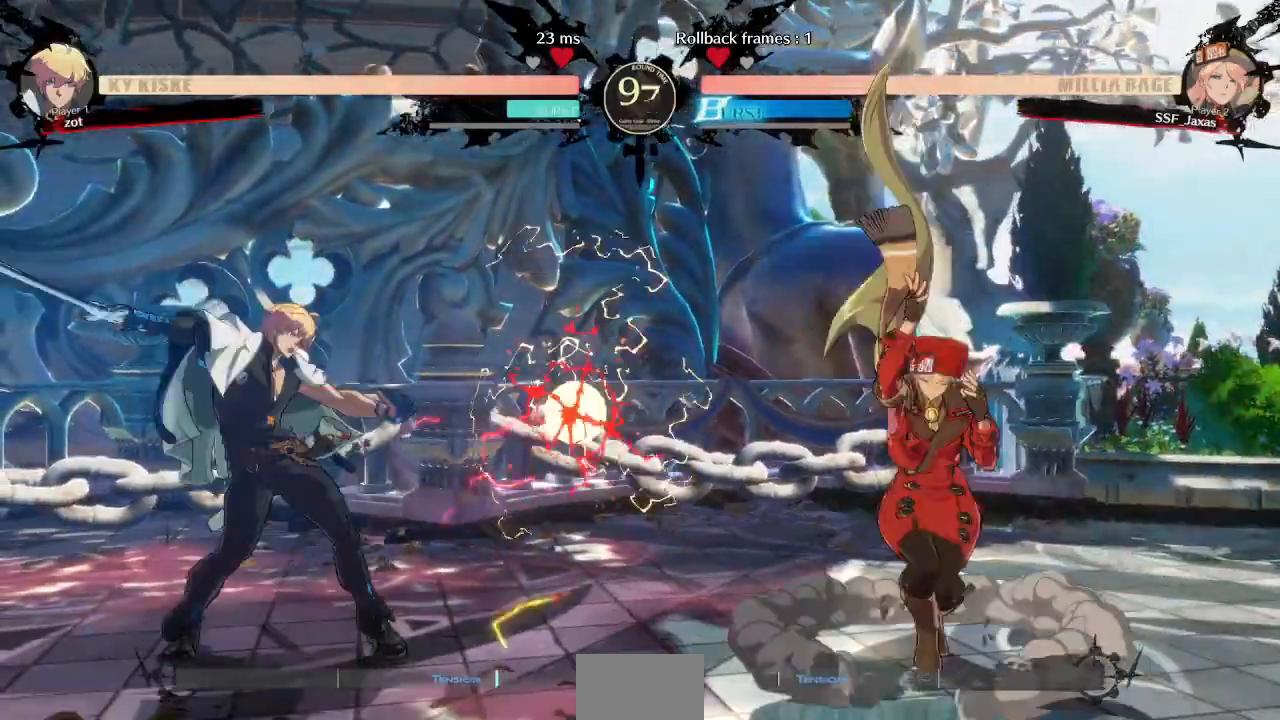
{"dt_ms": 1000, "buttons": ["DPAD_LEFT"]}